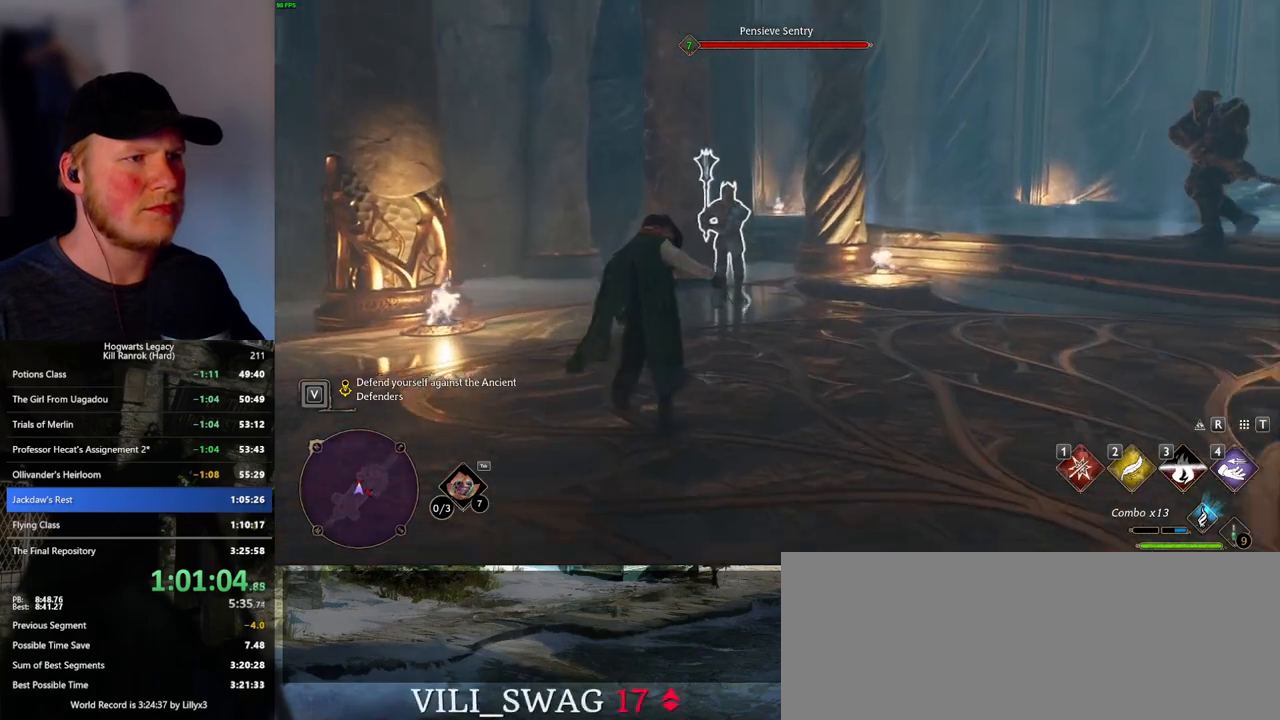
Gameplay with keyboard and mouse; each line is a JSON object with the keys and mouse buttons held at the frame after it. "events" lists presses ("down") and releases ("up") of ".", "/", "0", "1", "2", "3", "4", "5", "6", "7", "8", "9", "a", "alt_l", "alt_r", "b", "backslash", "backspace", "c", "caps_lock", "comma", "ctrl_l", "ctrl_r", "d", "e", "equals", "escape", "f", "f1", "f10", "f11", "f12", "f2", "f3", "f4", "f5", "f6", "f7", "f8", "f9", "g", "h", "i", "j", "k", "l", "lbracket", "m", "minus", "n", "o", "p", "q", "quote", "r", "rbracket", "return", "s", "semicolon", "shift_l", "shift_r", "space", "super_l", "super_r", "t", "tab", "tilde", "u", "v", "w", "x", "y", "z", "mouse_left", "mouse_wheel", "mouse_right", "mouse_mb4" and "mouse_mb5" between this image and that frame as [ms after this image, input, new state], when the widget could be followed in between. "mouse_left", "mouse_wheel", "mouse_right", "mouse_mb4", "mouse_mb5" = the "left", "wheel", "right", "mb4", "mb5" buttons of the "mouse" list. No other keys are recorded. "wheel" means that the mouse wheel is clicked or scrolled. Mouse movement is not recorded.
{"keys": [], "mouse": ["left"], "events": [[100, "1", "up"], [133, "w", "up"], [466, "mouse_left", "down"]]}
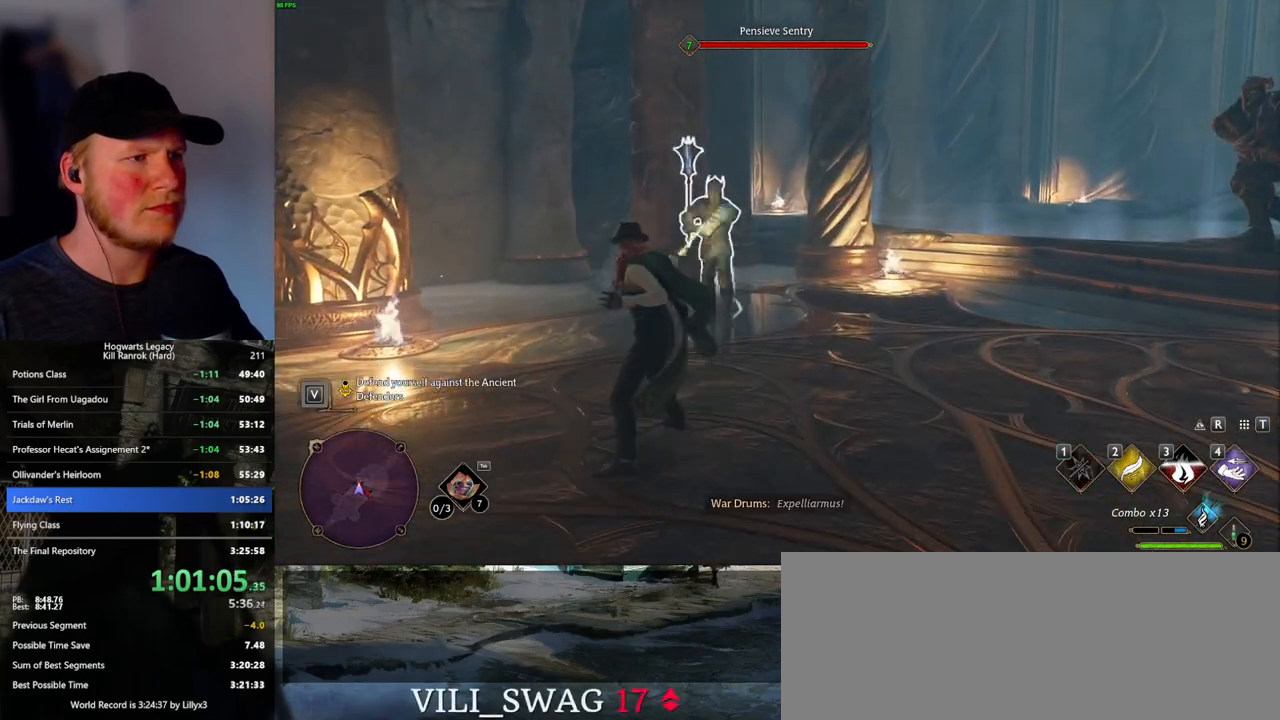
{"keys": ["s"], "mouse": [], "events": [[100, "mouse_left", "up"], [216, "mouse_left", "down"], [316, "mouse_left", "up"], [400, "mouse_left", "down"], [466, "s", "down"], [483, "mouse_left", "up"]]}
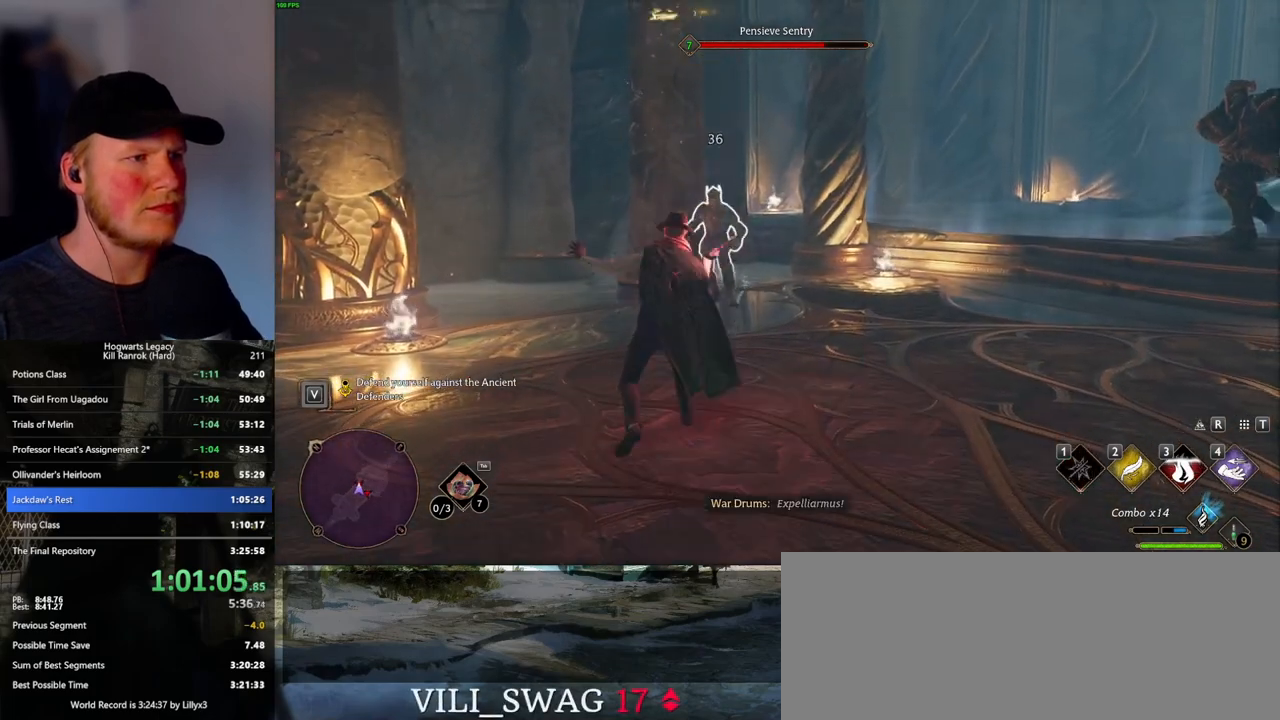
{"keys": ["s"], "mouse": ["left"], "events": [[83, "mouse_left", "down"], [166, "mouse_left", "up"], [250, "mouse_left", "down"], [350, "mouse_left", "up"], [416, "mouse_left", "down"]]}
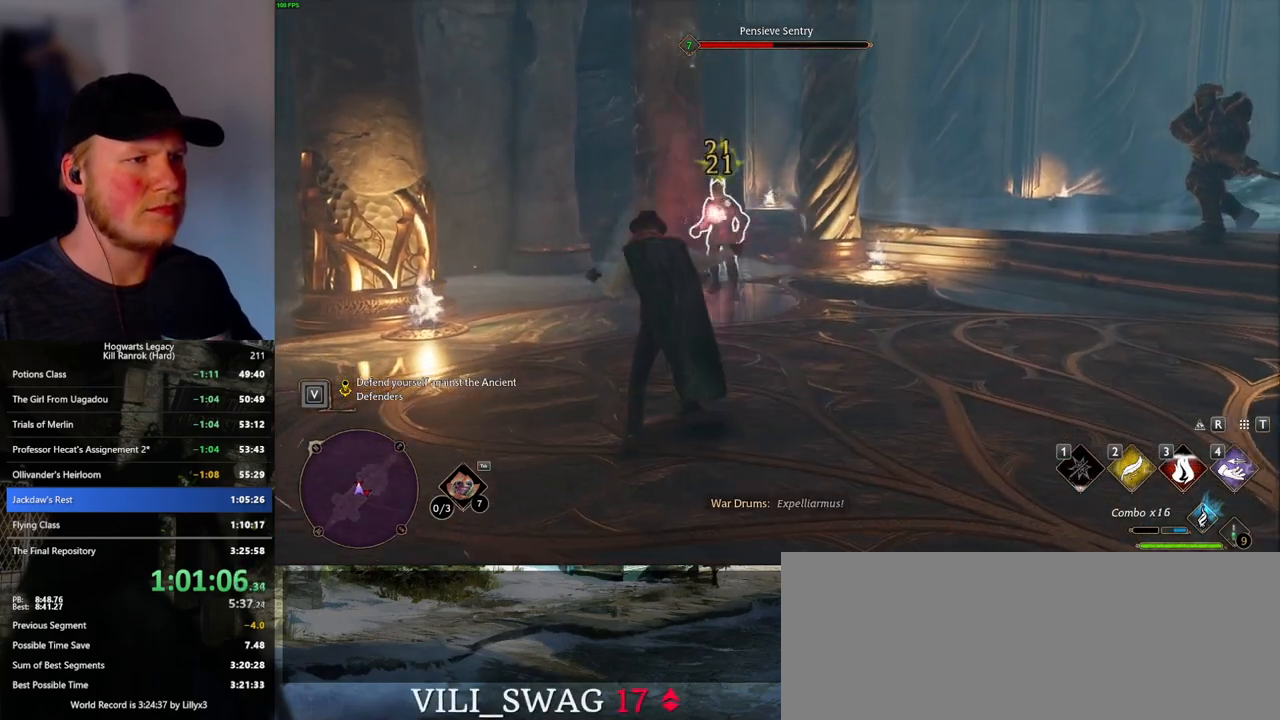
{"keys": ["s"], "mouse": ["left"], "events": [[16, "mouse_left", "up"], [100, "mouse_left", "down"], [200, "mouse_left", "up"], [266, "mouse_left", "down"], [366, "mouse_left", "up"], [433, "mouse_left", "down"]]}
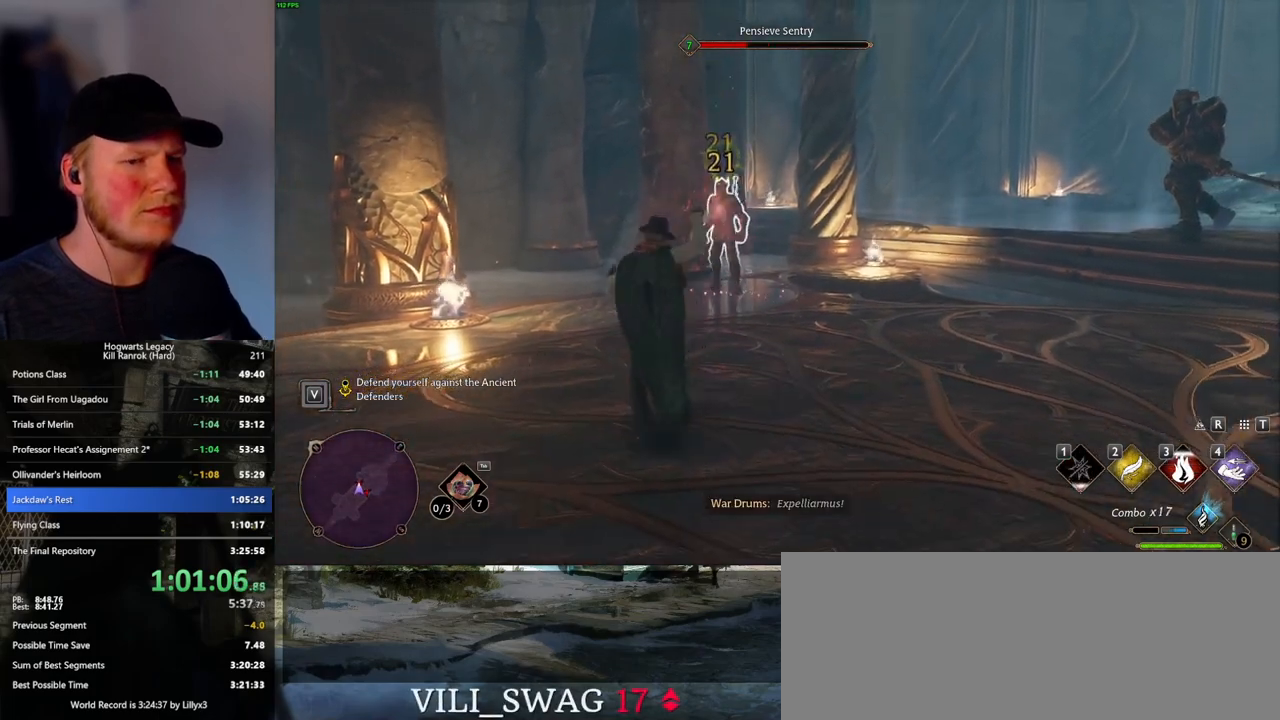
{"keys": ["a"], "mouse": [], "events": [[33, "mouse_left", "up"], [116, "mouse_left", "down"], [216, "mouse_left", "up"], [283, "mouse_left", "down"], [400, "mouse_left", "up"], [483, "a", "down"], [483, "s", "up"]]}
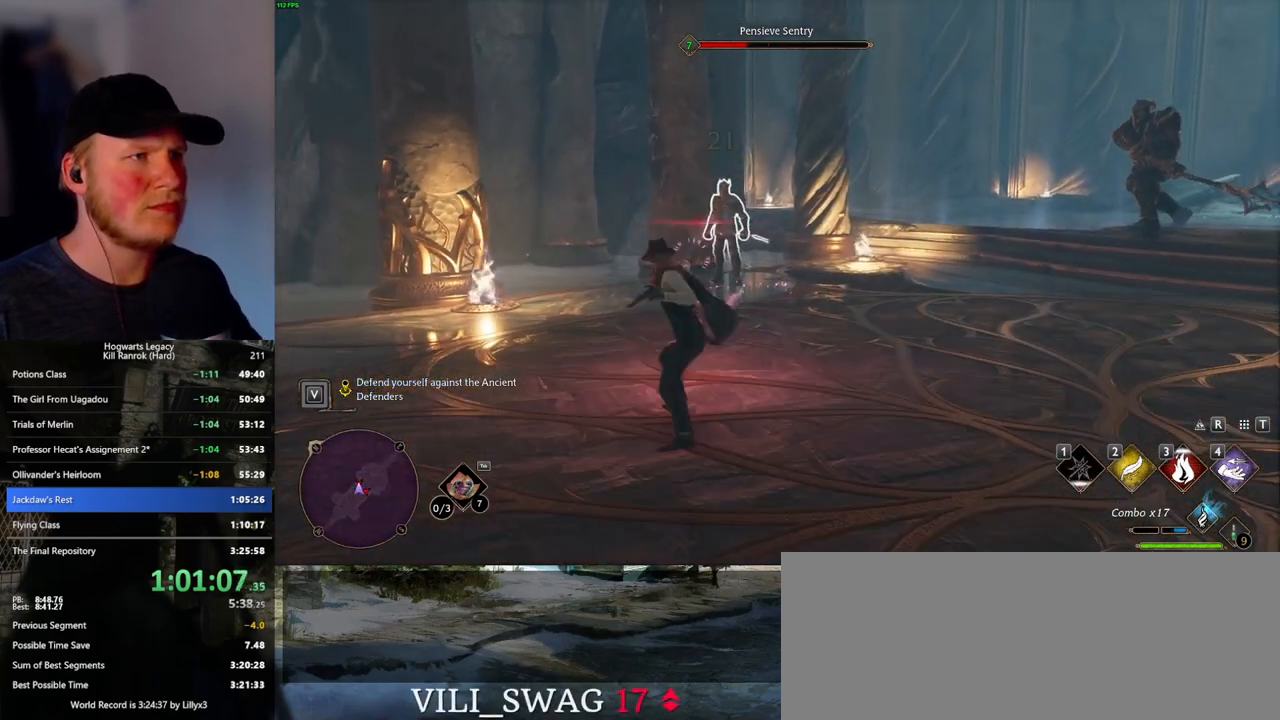
{"keys": ["4", "w"], "mouse": [], "events": [[166, "w", "down"], [316, "a", "up"], [483, "4", "down"]]}
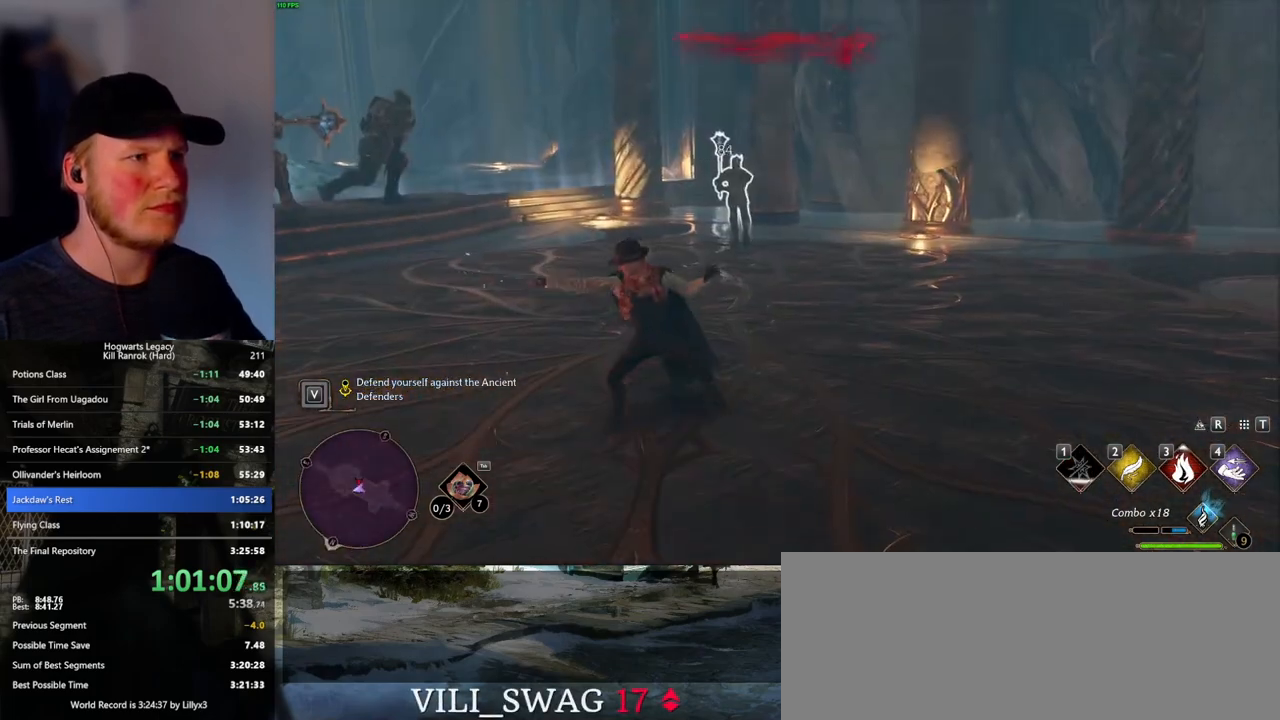
{"keys": ["w"], "mouse": [], "events": [[83, "4", "up"], [183, "4", "down"], [233, "4", "up"]]}
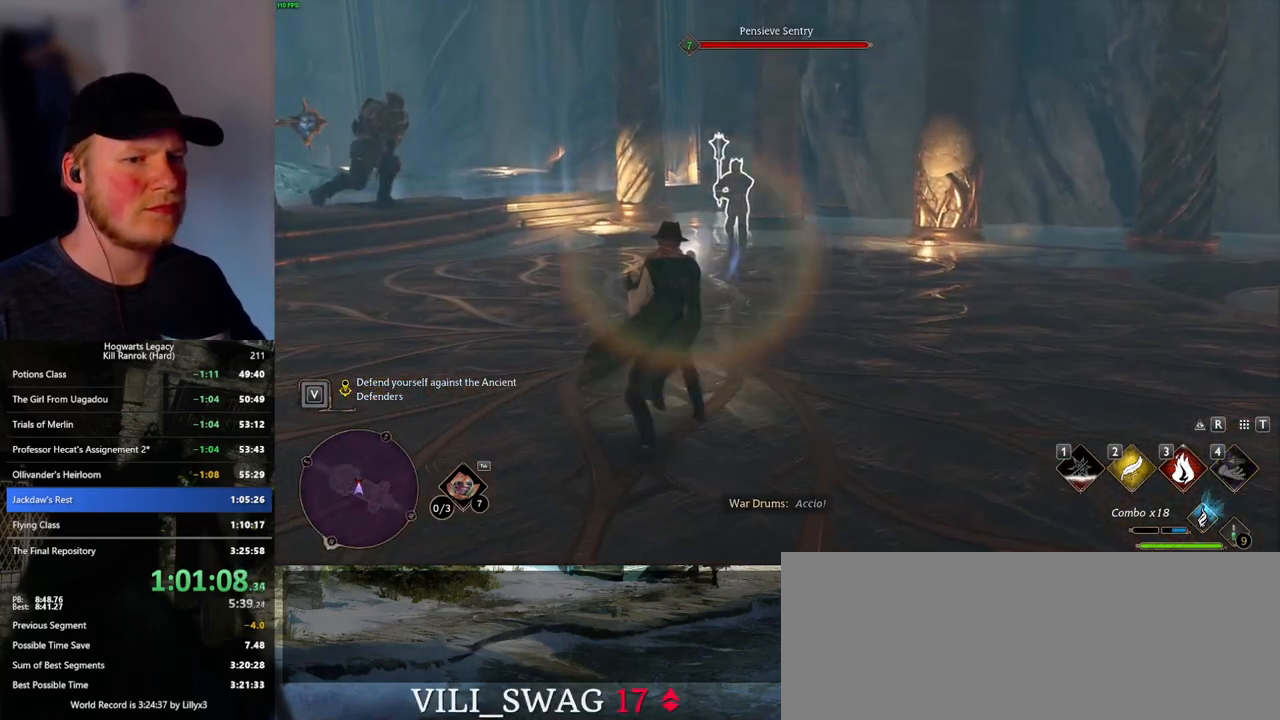
{"keys": ["w"], "mouse": [], "events": [[383, "3", "down"], [450, "3", "up"]]}
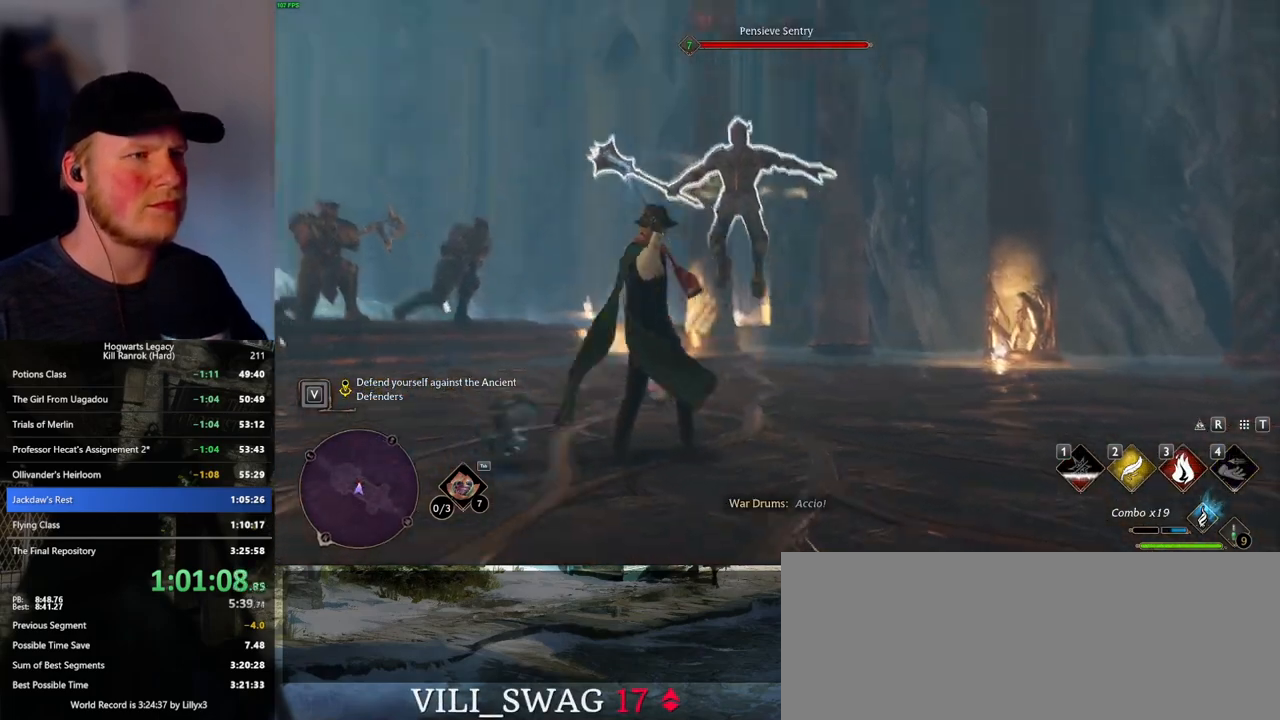
{"keys": ["w"], "mouse": [], "events": [[33, "3", "down"], [116, "3", "up"], [166, "3", "down"], [250, "3", "up"], [300, "3", "down"], [400, "3", "up"]]}
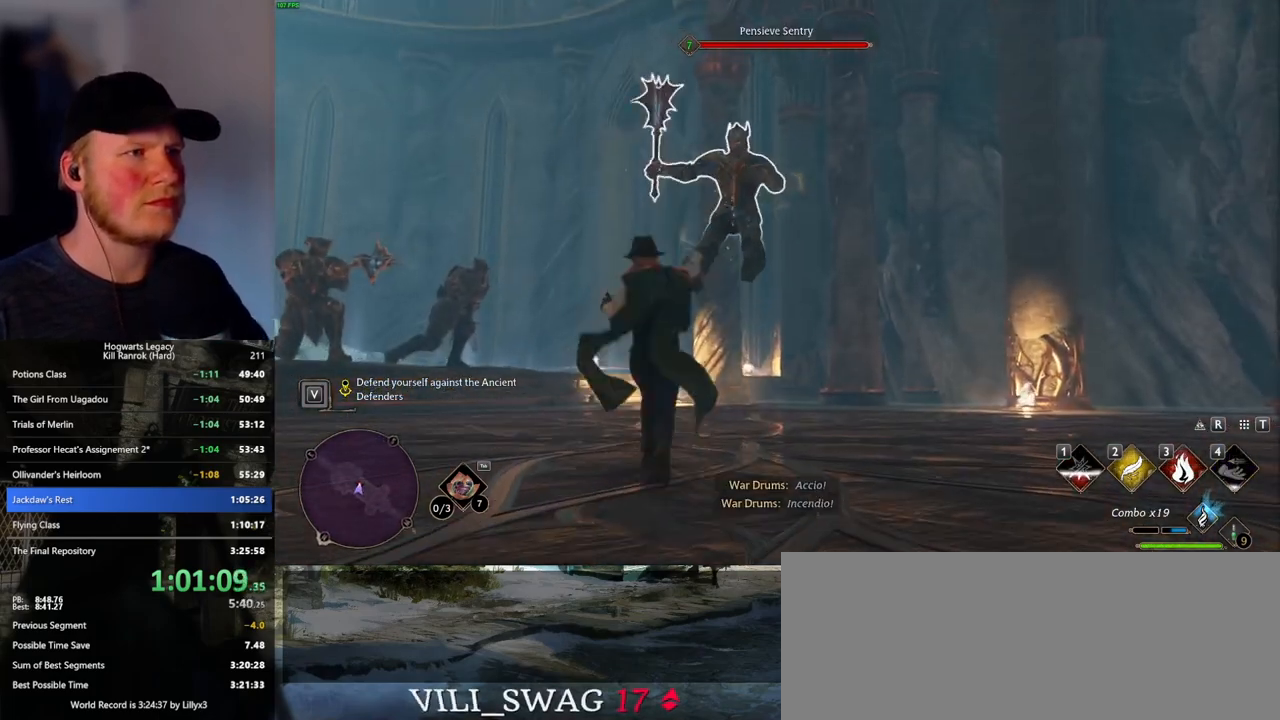
{"keys": ["w"], "mouse": ["left"], "events": [[100, "mouse_left", "down"], [216, "mouse_left", "up"], [266, "mouse_left", "down"], [383, "mouse_left", "up"], [450, "mouse_left", "down"]]}
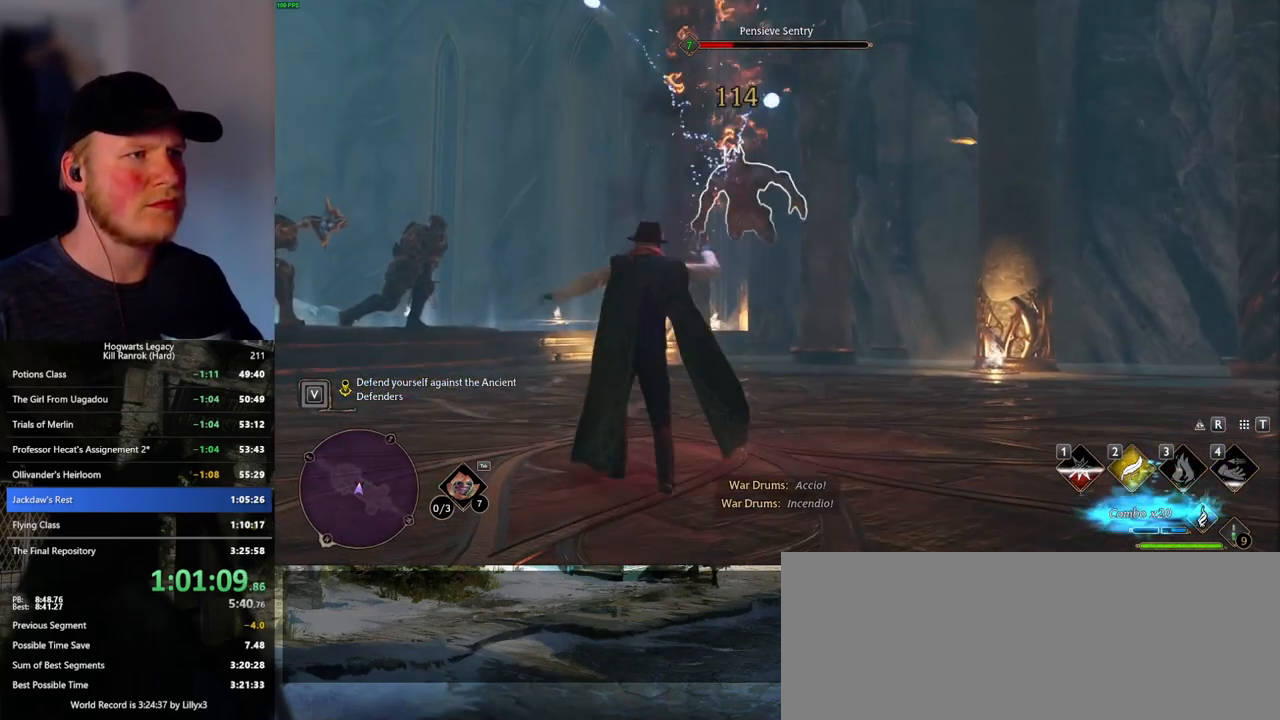
{"keys": ["w"], "mouse": ["left"], "events": [[50, "mouse_left", "up"], [116, "mouse_left", "down"], [200, "mouse_left", "up"], [283, "mouse_left", "down"], [366, "mouse_left", "up"], [450, "mouse_left", "down"]]}
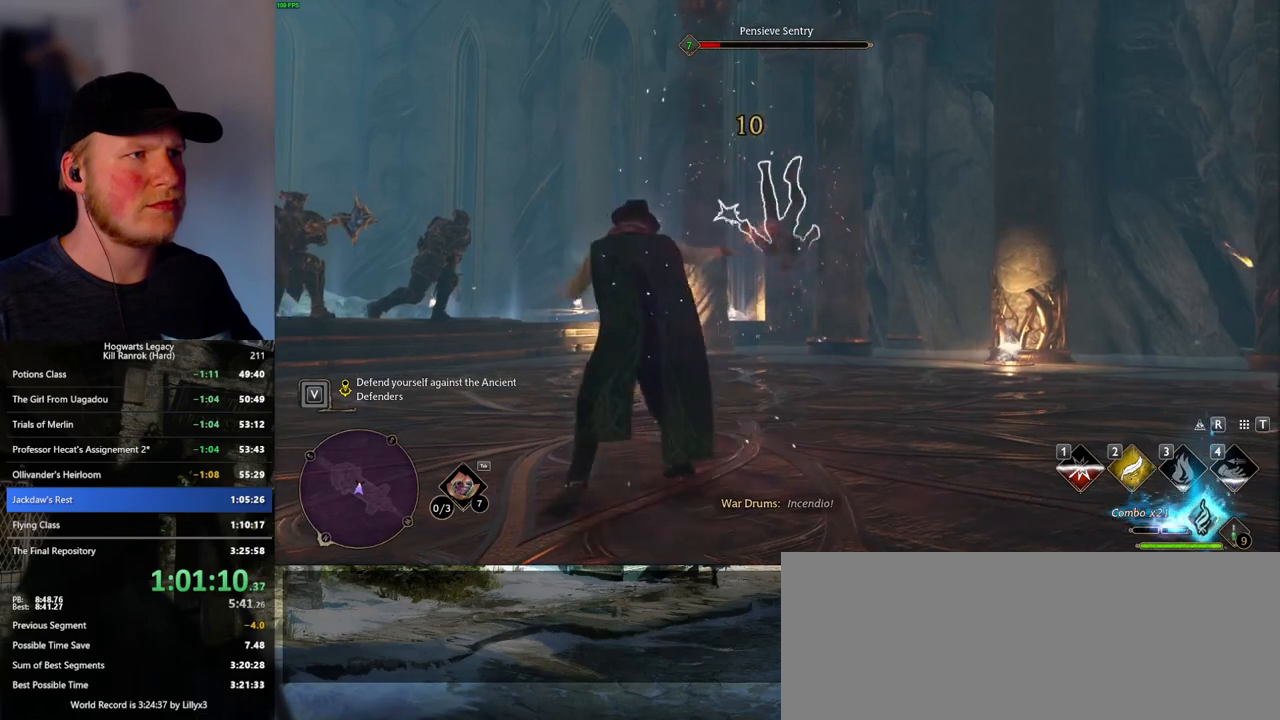
{"keys": ["w"], "mouse": [], "events": [[50, "mouse_left", "up"], [116, "mouse_left", "down"], [216, "mouse_left", "up"], [266, "mouse_left", "down"], [366, "mouse_left", "up"]]}
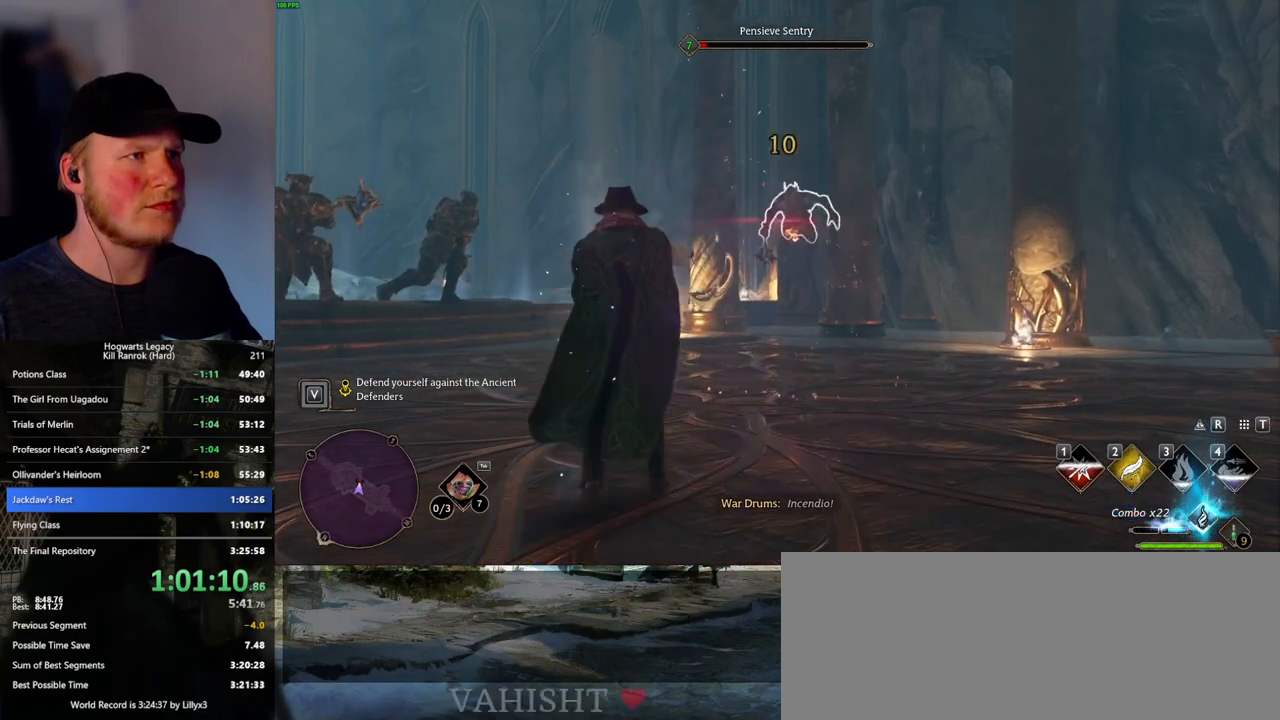
{"keys": ["w"], "mouse": [], "events": []}
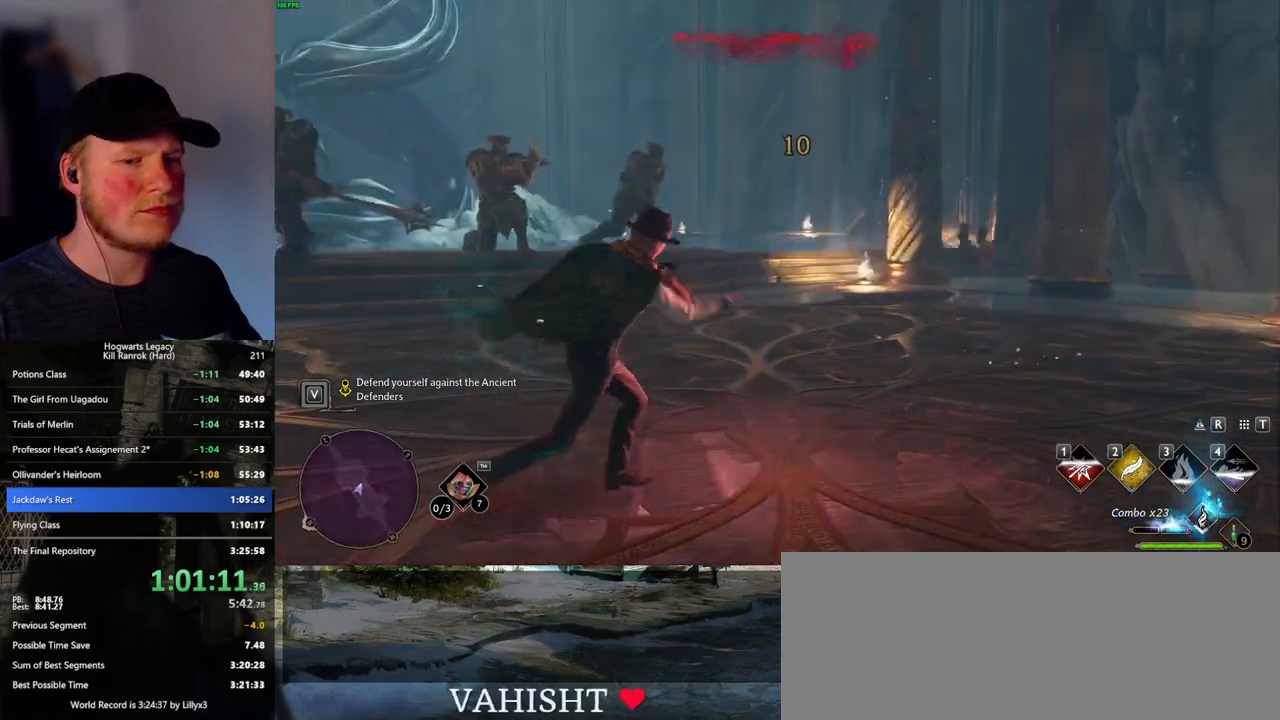
{"keys": ["w"], "mouse": [], "events": []}
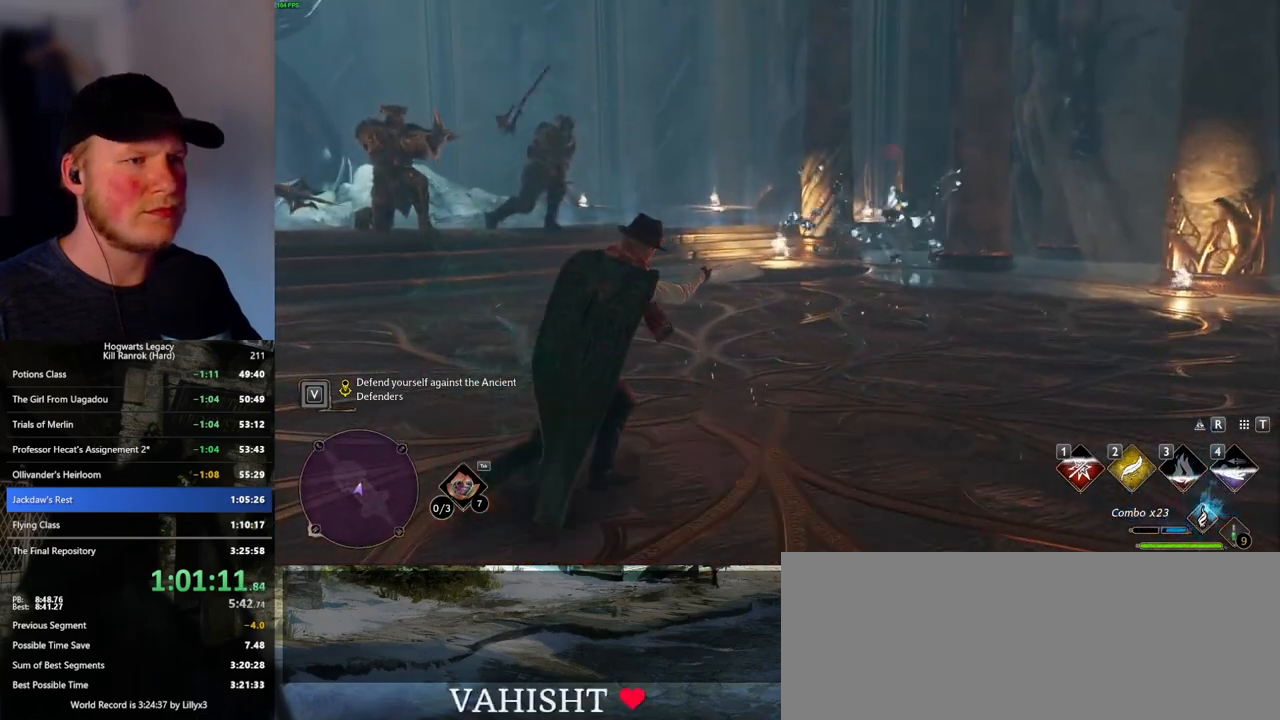
{"keys": [], "mouse": [], "events": [[316, "w", "up"]]}
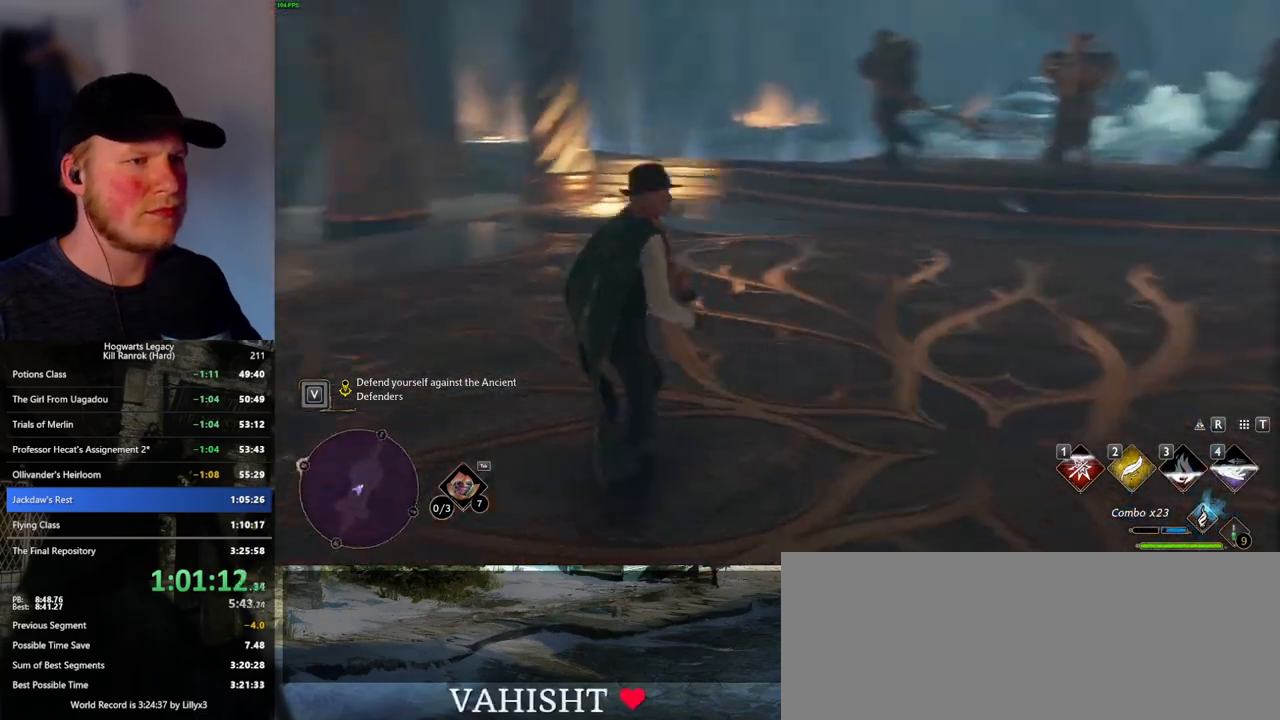
{"keys": ["space", "w"], "mouse": [], "events": [[50, "w", "down"], [333, "shift_l", "down"], [366, "space", "down"], [483, "shift_l", "up"]]}
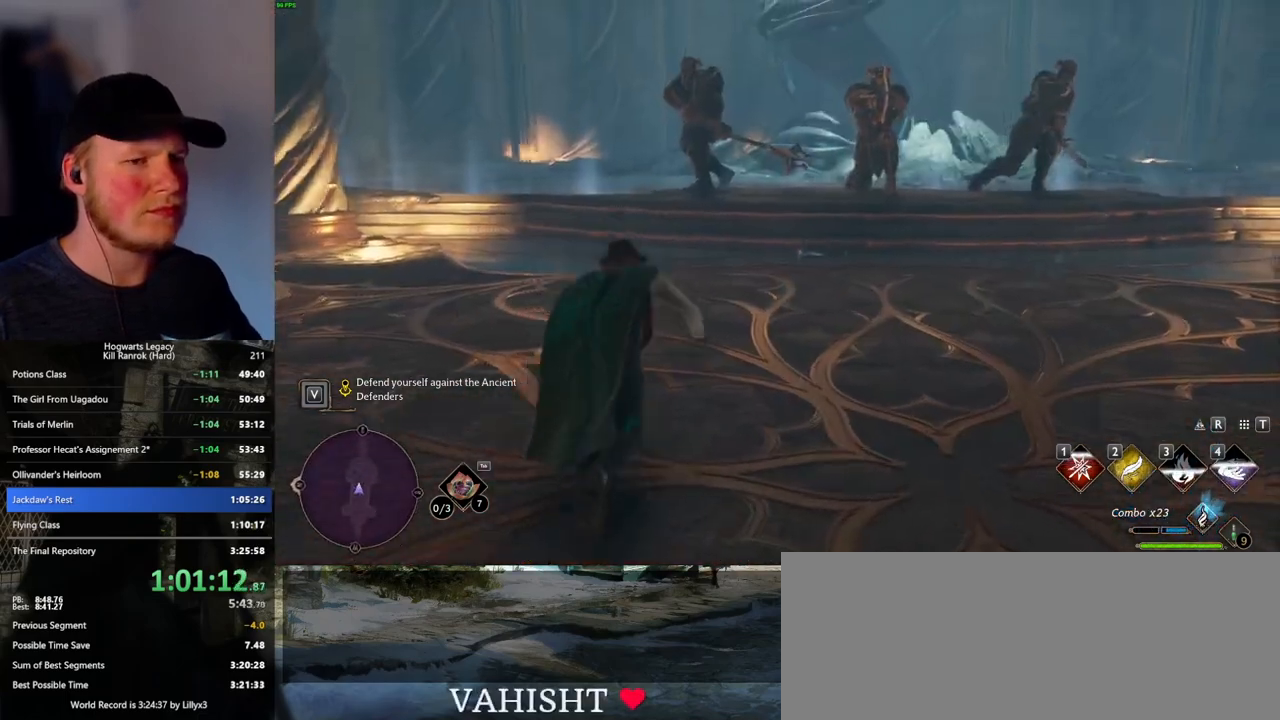
{"keys": ["a", "w"], "mouse": [], "events": [[16, "space", "up"], [150, "a", "down"], [283, "w", "up"], [466, "w", "down"]]}
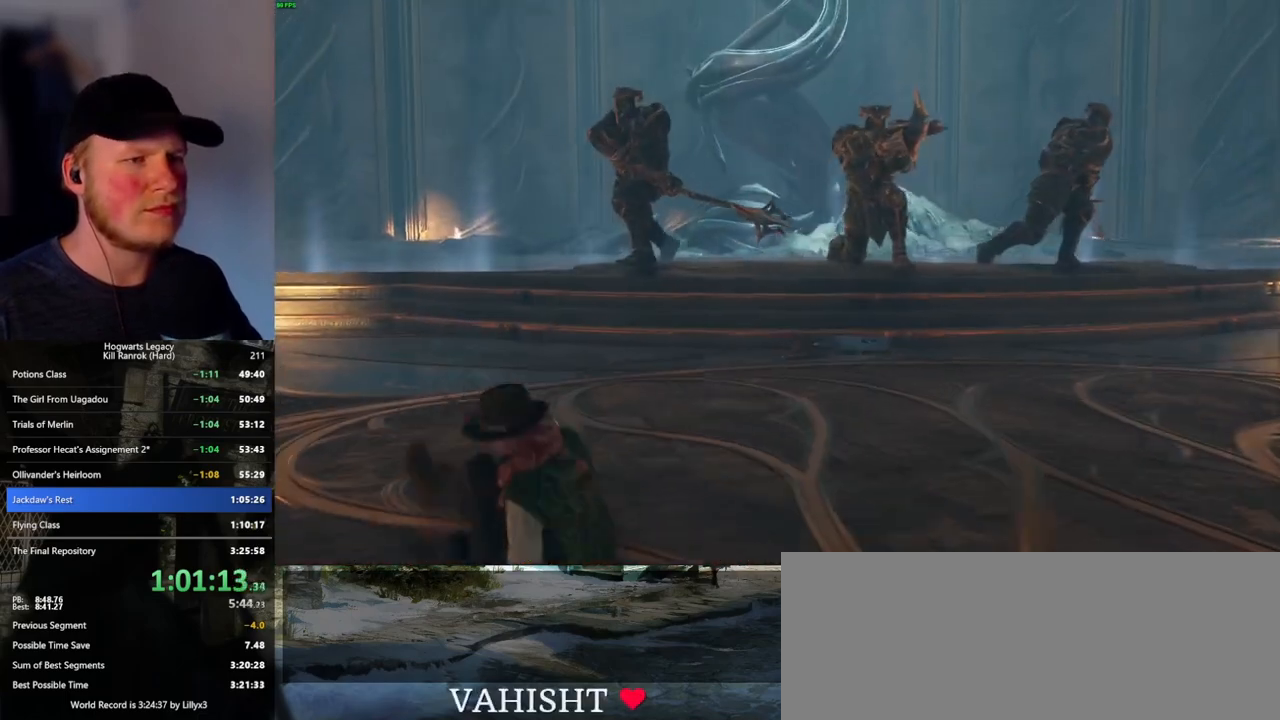
{"keys": ["w"], "mouse": [], "events": [[133, "a", "up"], [283, "d", "down"], [383, "d", "up"], [450, "w", "up"], [483, "w", "down"]]}
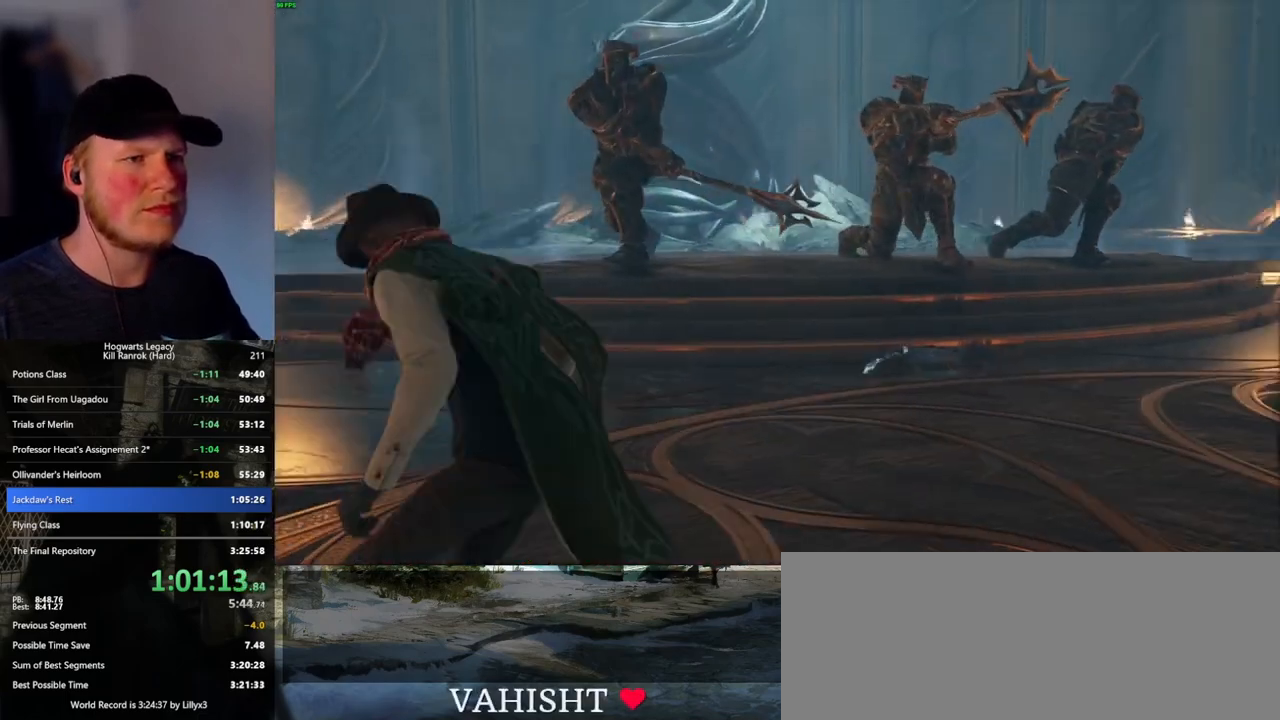
{"keys": [], "mouse": [], "events": [[16, "w", "up"], [50, "d", "down"], [66, "w", "down"], [233, "d", "up"], [433, "w", "up"]]}
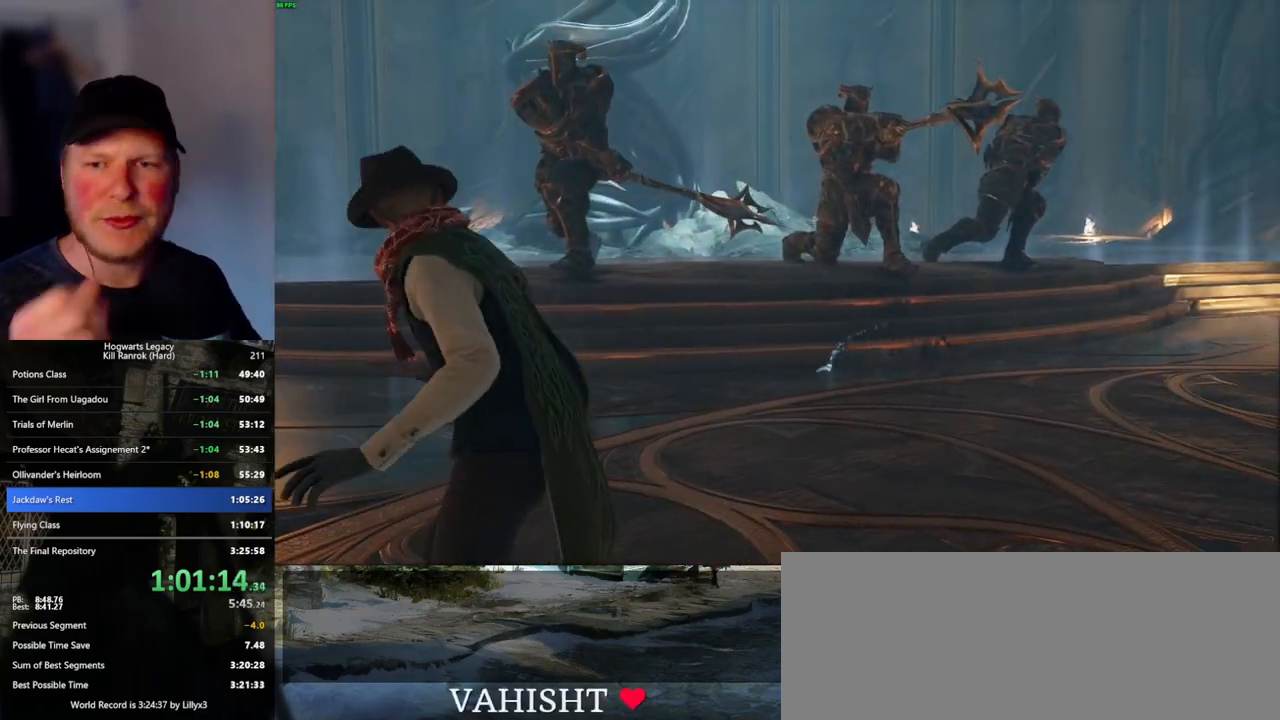
{"keys": [], "mouse": [], "events": []}
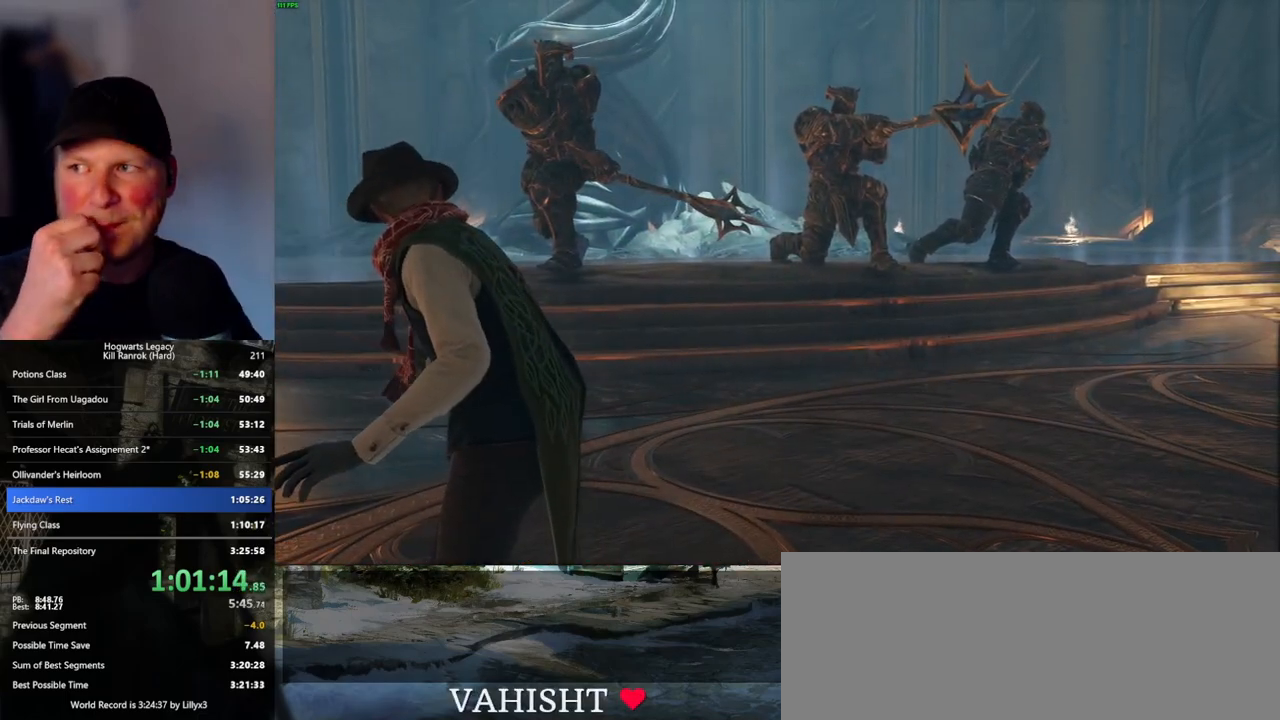
{"keys": [], "mouse": [], "events": []}
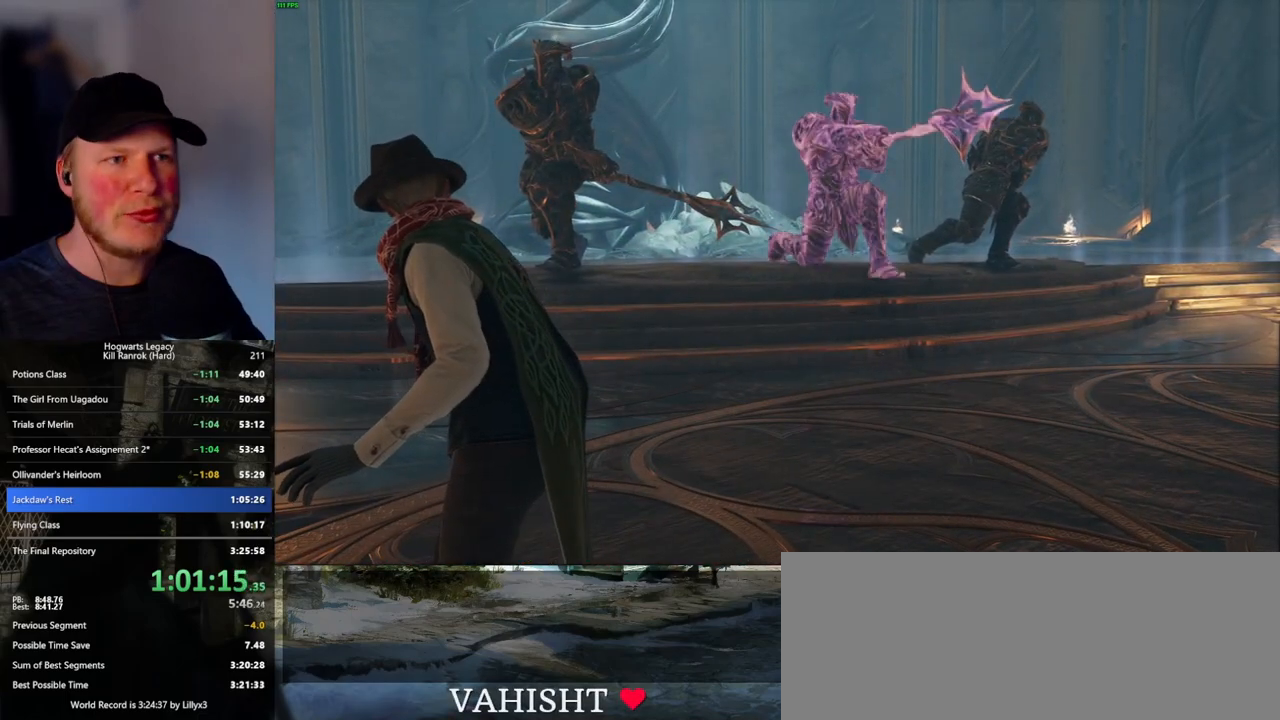
{"keys": ["w"], "mouse": [], "events": [[200, "w", "down"]]}
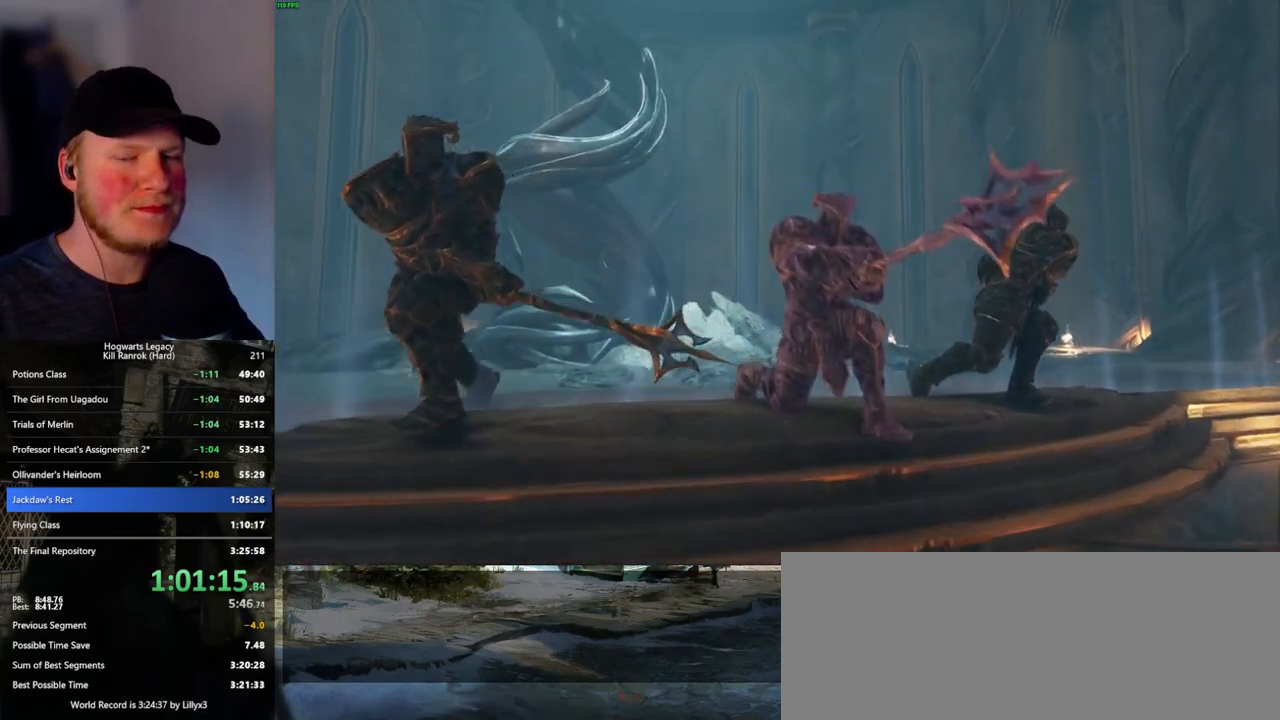
{"keys": [], "mouse": [], "events": [[100, "w", "up"]]}
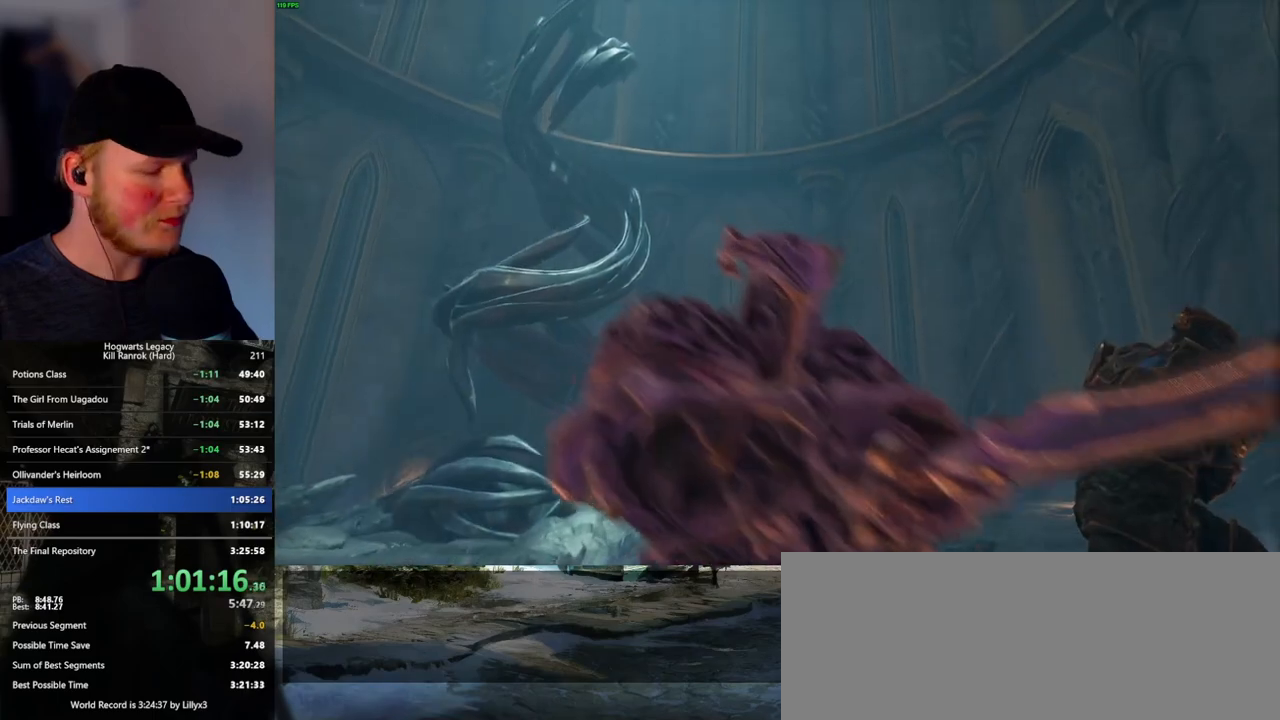
{"keys": [], "mouse": [], "events": []}
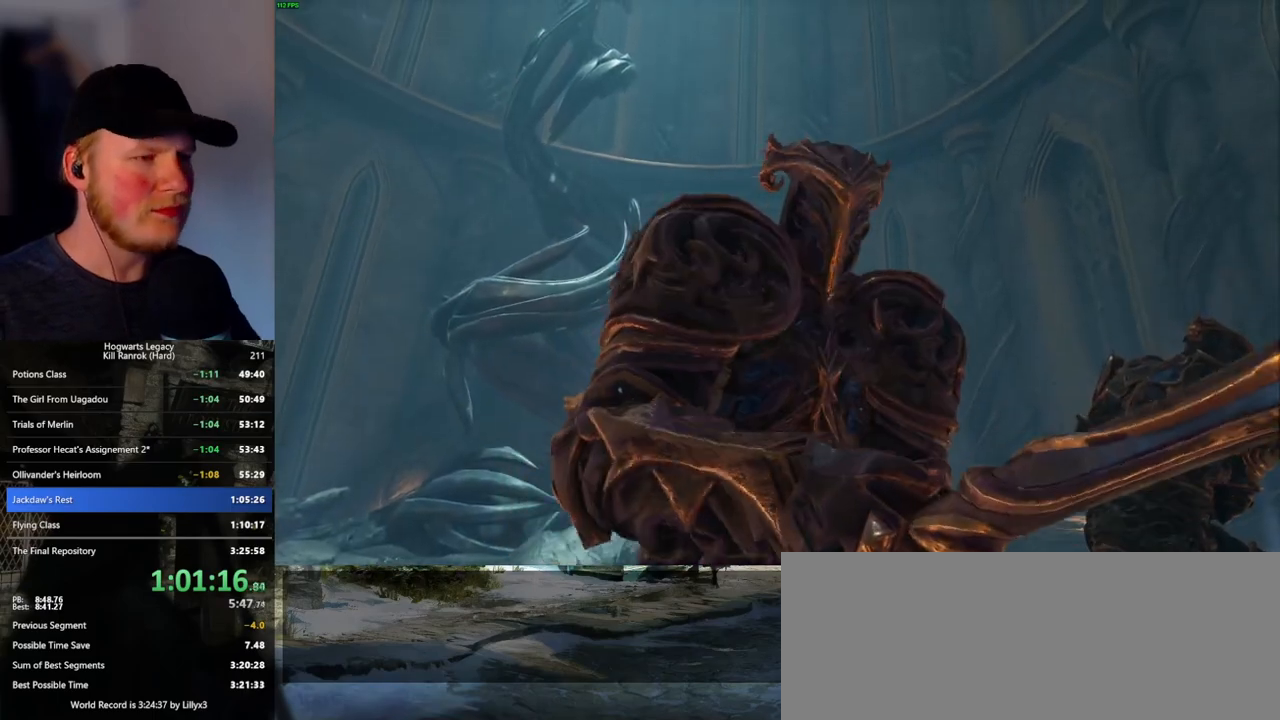
{"keys": [], "mouse": [], "events": []}
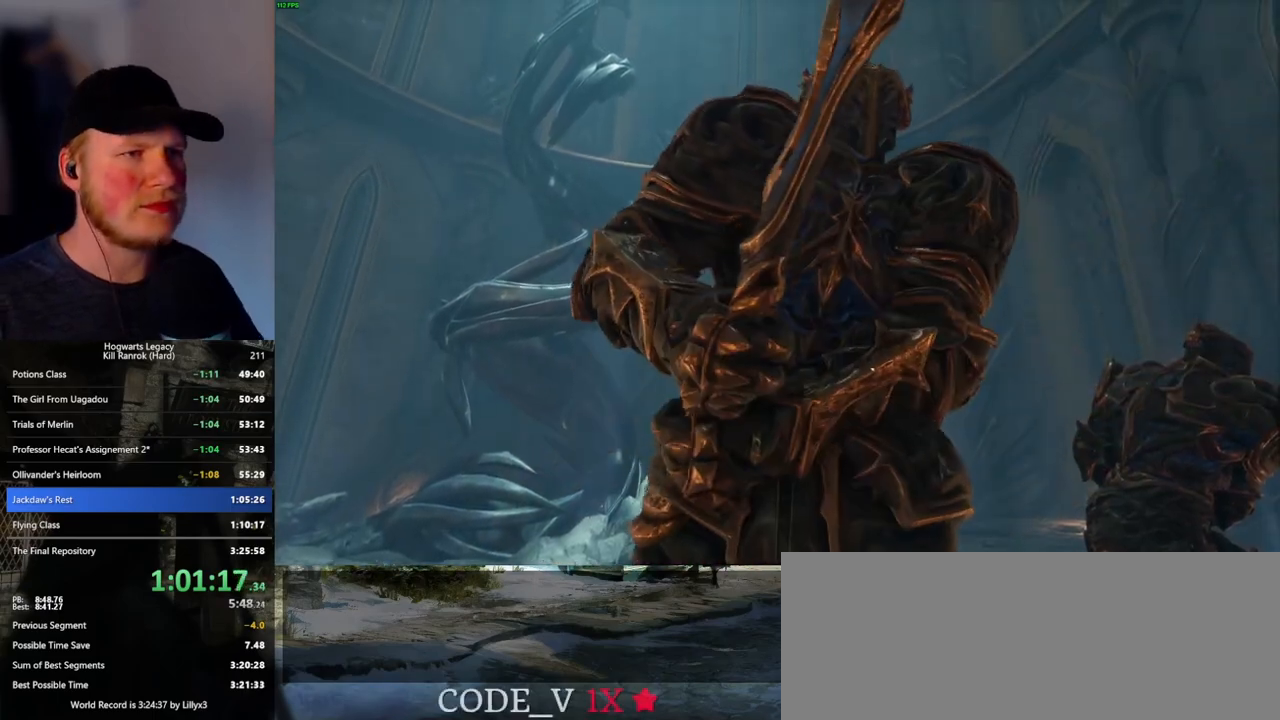
{"keys": [], "mouse": [], "events": []}
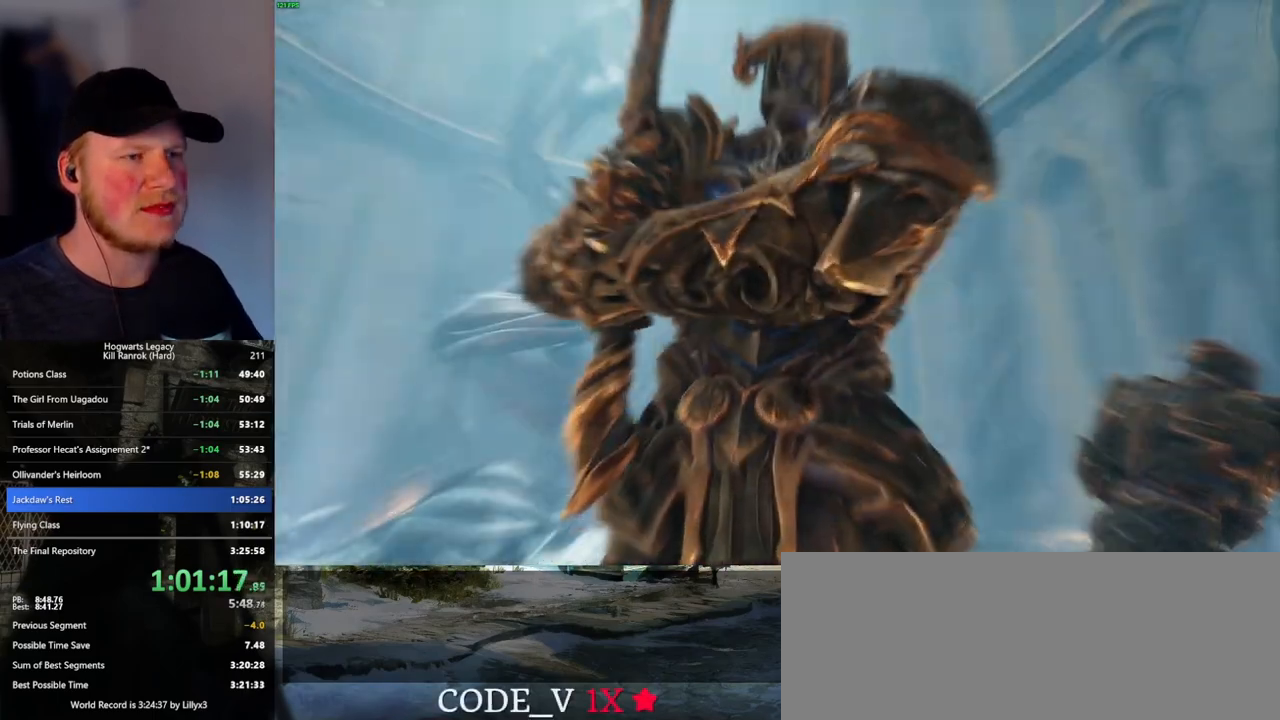
{"keys": [], "mouse": [], "events": []}
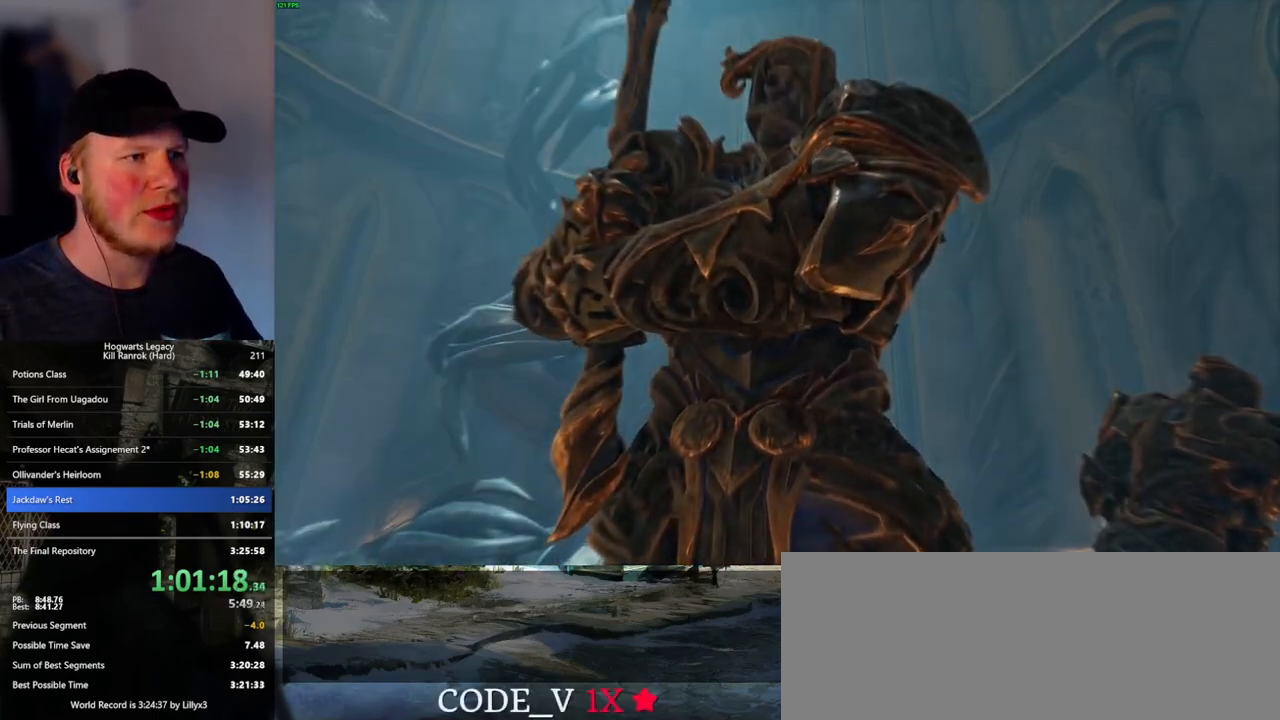
{"keys": ["w"], "mouse": [], "events": [[233, "w", "down"]]}
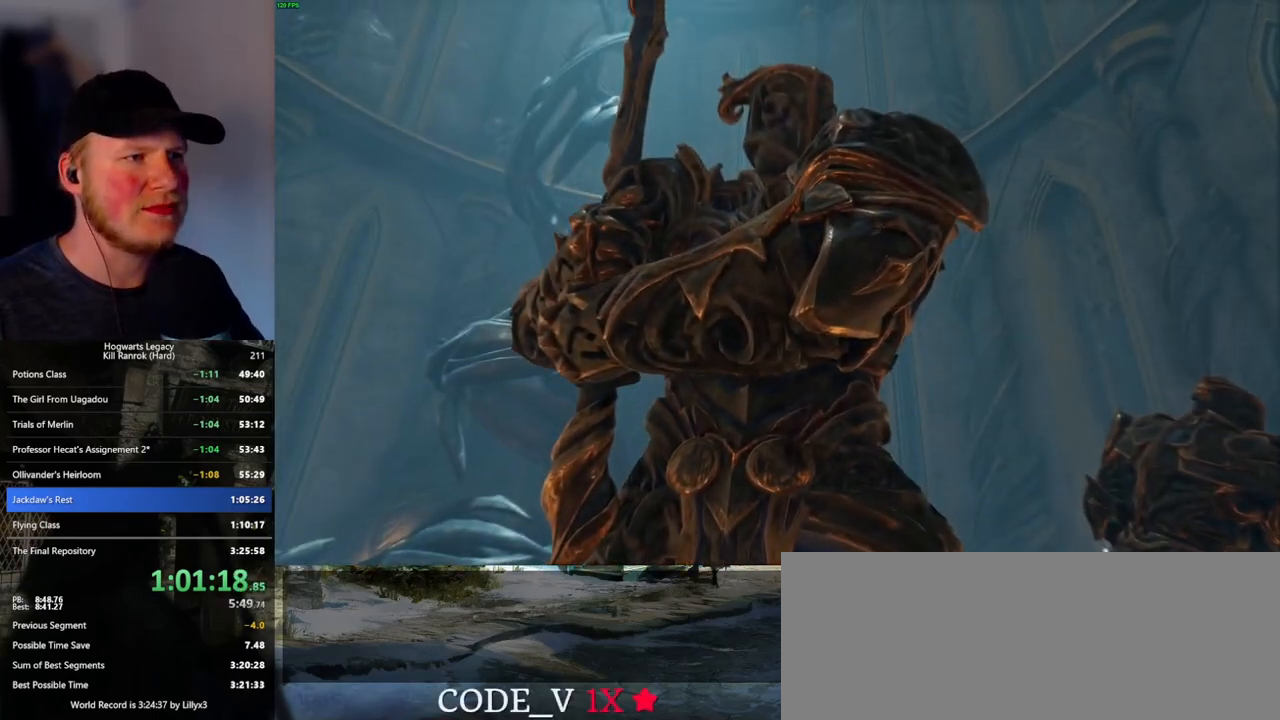
{"keys": ["w"], "mouse": [], "events": []}
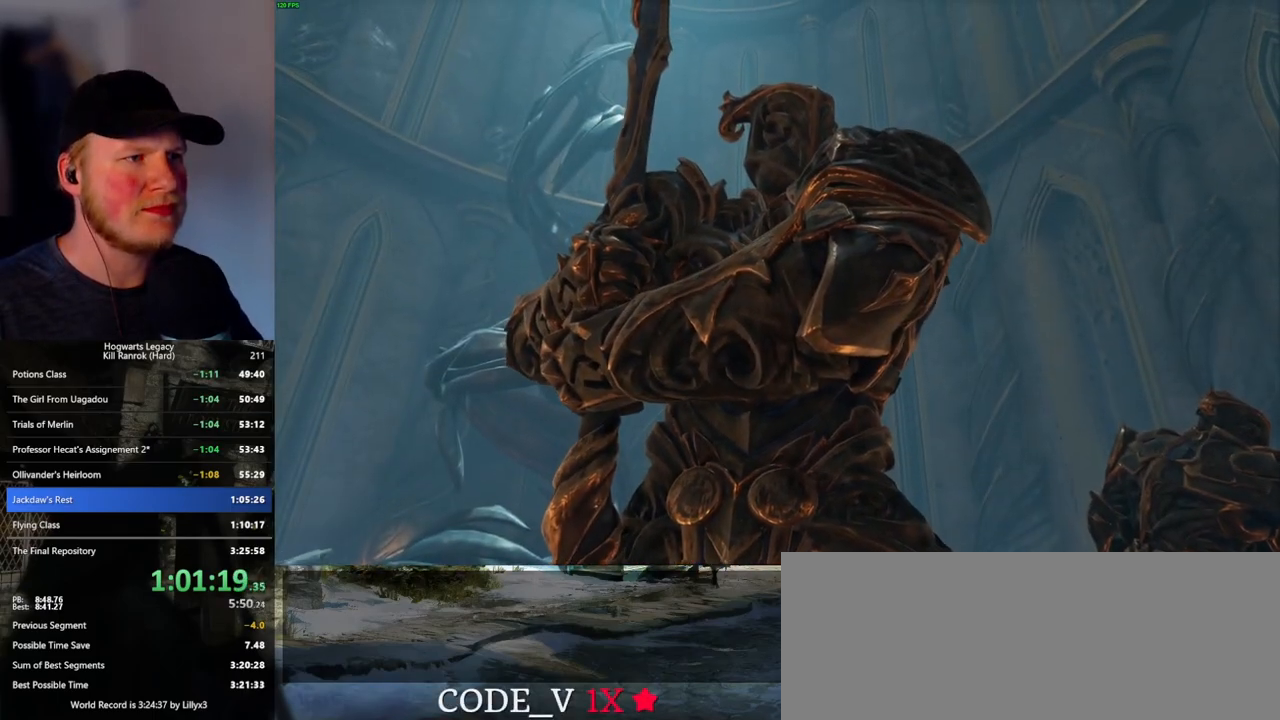
{"keys": ["w"], "mouse": [], "events": []}